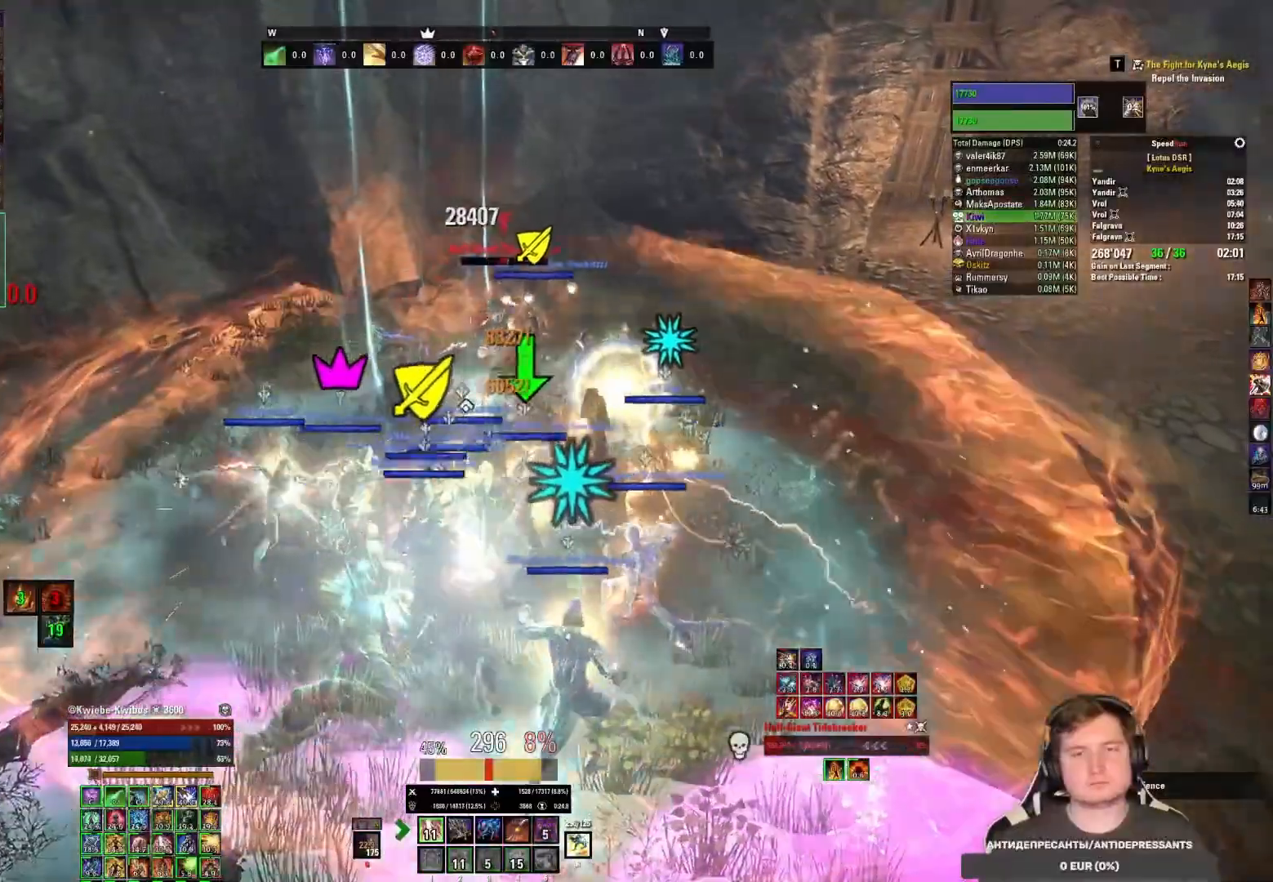
Gameplay with keyboard and mouse; each line is a JSON object with the keys and mouse buttons held at the frame after it. "events" lists presses ("down") and releases ("up") of "1", "2", "3", "4", "5", "a", "alt", "b", "c", "ctrl", "d", "e", "f", "g", "q", "r", "s", "shift", "space", "t", "tab", "v", "w", "x", "z", "mouse_left", "mouse_wheel", "mouse_right", "mouse_mb4" and "mouse_mb5" between this image and that frame as [ms after this image, input, new state], when the widget could be followed in between. "mouse_left", "mouse_wheel", "mouse_right", "mouse_mb4", "mouse_mb5" = the "left", "wheel", "right", "mb4", "mb5" buttons of the "mouse" list. No other keys are recorded. "wheel" means that the mouse wheel is clicked or scrolled. Mouse movement is not recorded.
{"keys": ["4", "w"], "mouse": ["left"], "events": [[33, "4", "down"], [50, "mouse_left", "up"], [100, "mouse_left", "down"], [117, "4", "up"], [183, "4", "down"], [183, "mouse_left", "up"], [217, "mouse_left", "down"], [300, "mouse_left", "up"], [350, "mouse_left", "down"], [383, "4", "up"], [433, "mouse_left", "up"], [450, "4", "down"], [483, "mouse_left", "down"]]}
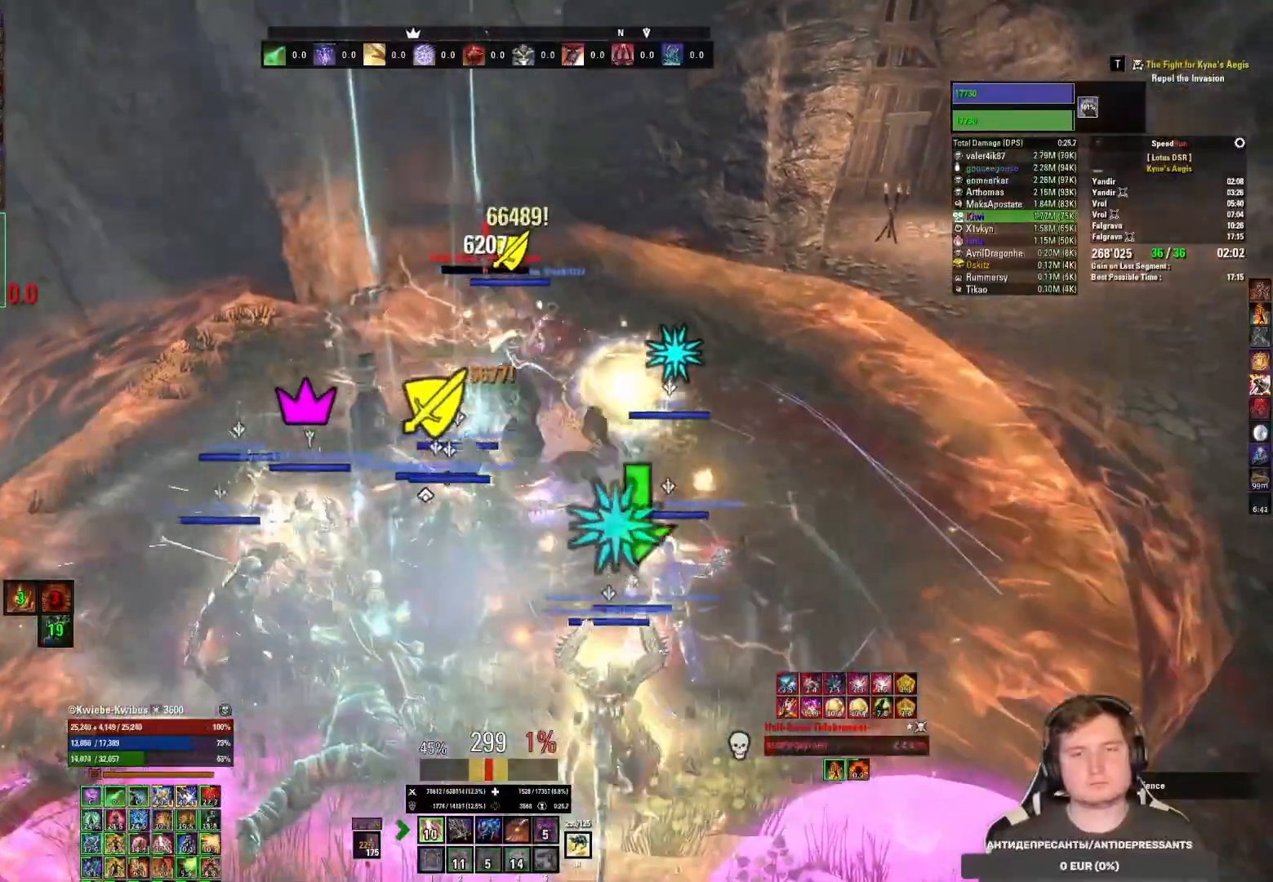
{"keys": ["w"], "mouse": [], "events": [[17, "4", "up"], [50, "mouse_left", "up"], [83, "4", "down"], [150, "4", "up"], [233, "4", "down"], [317, "4", "up"], [367, "4", "down"], [433, "4", "up"]]}
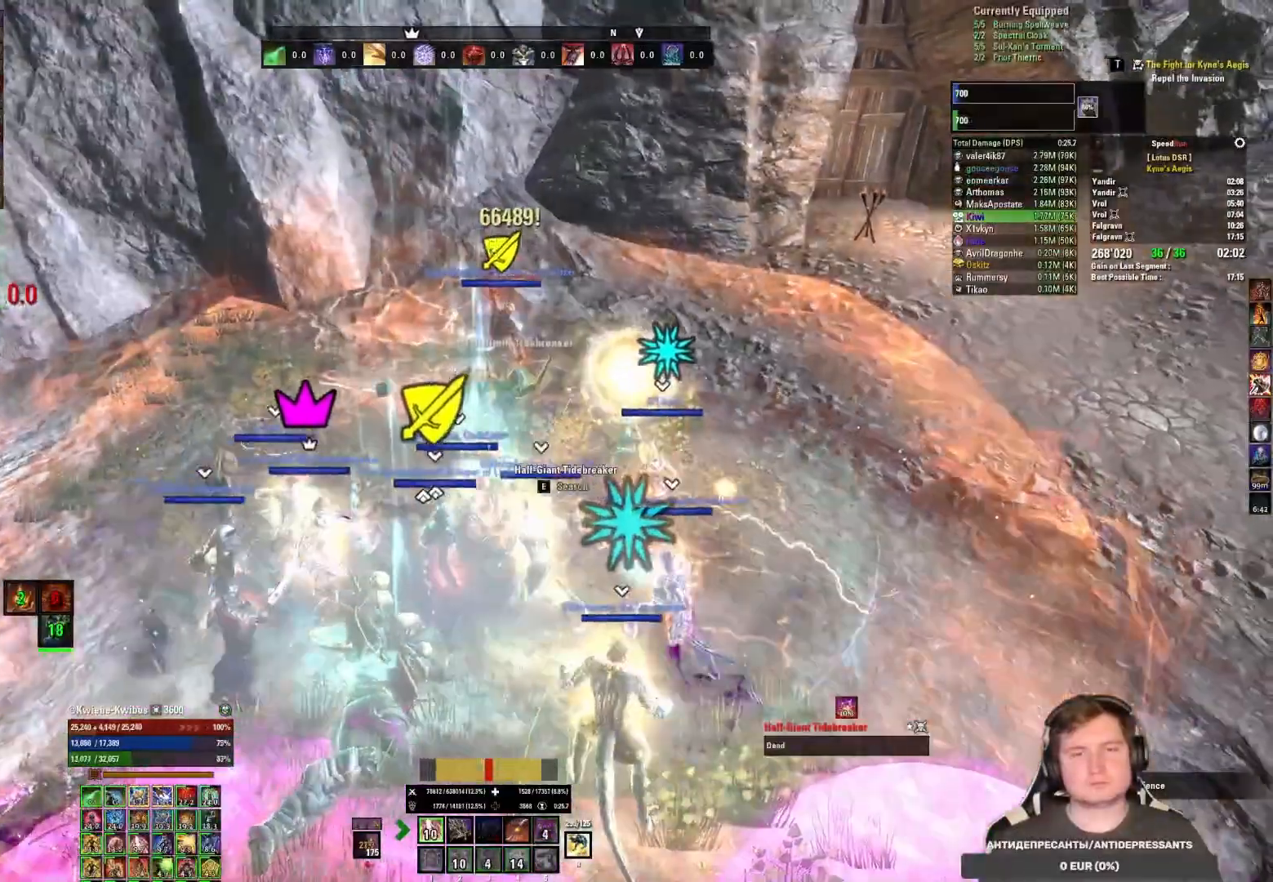
{"keys": ["5", "w"], "mouse": [], "events": [[83, "mouse_mb5", "down"], [250, "mouse_mb5", "up"], [333, "5", "down"], [417, "5", "up"], [483, "5", "down"]]}
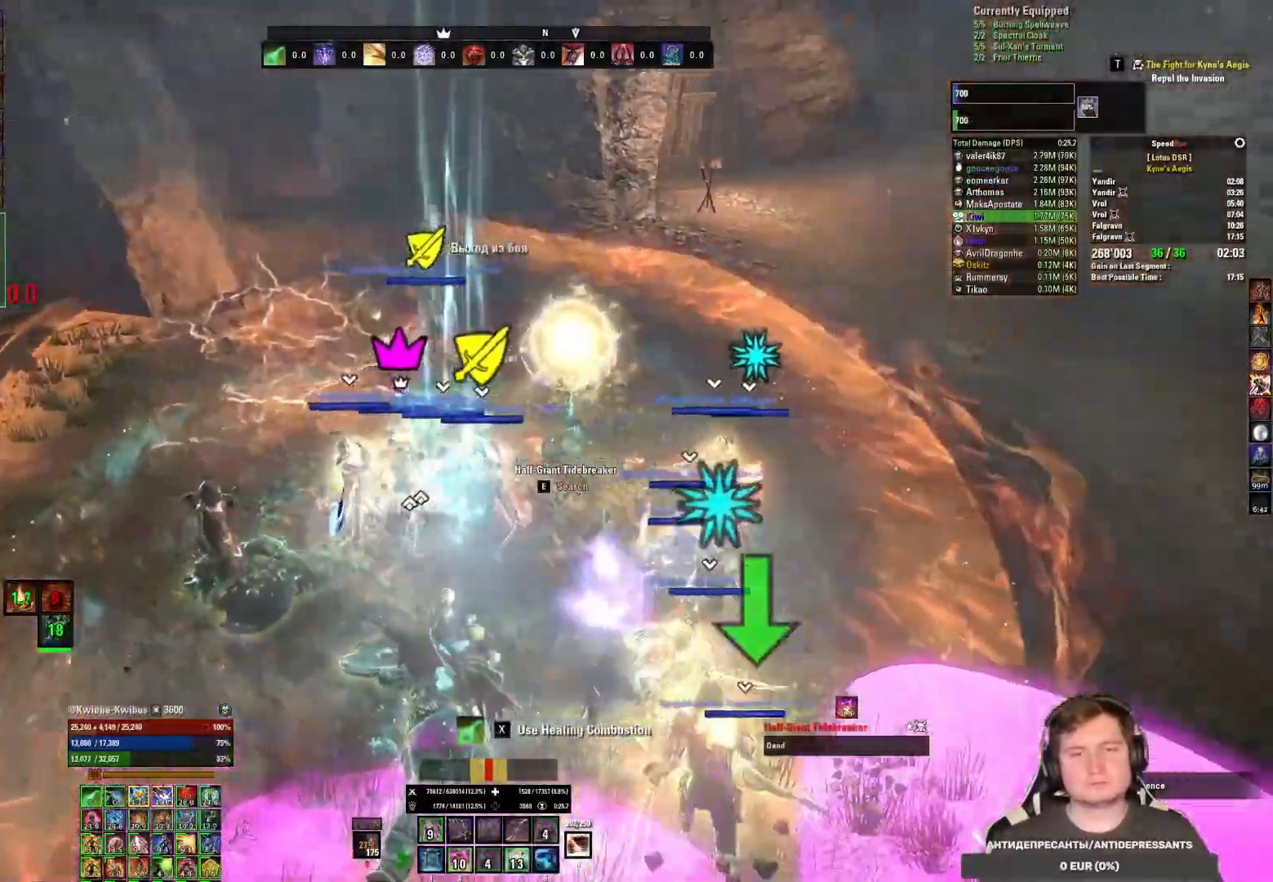
{"keys": ["w"], "mouse": [], "events": [[67, "5", "up"], [133, "5", "down"], [200, "5", "up"], [267, "5", "down"], [317, "5", "up"], [383, "5", "down"], [450, "5", "up"]]}
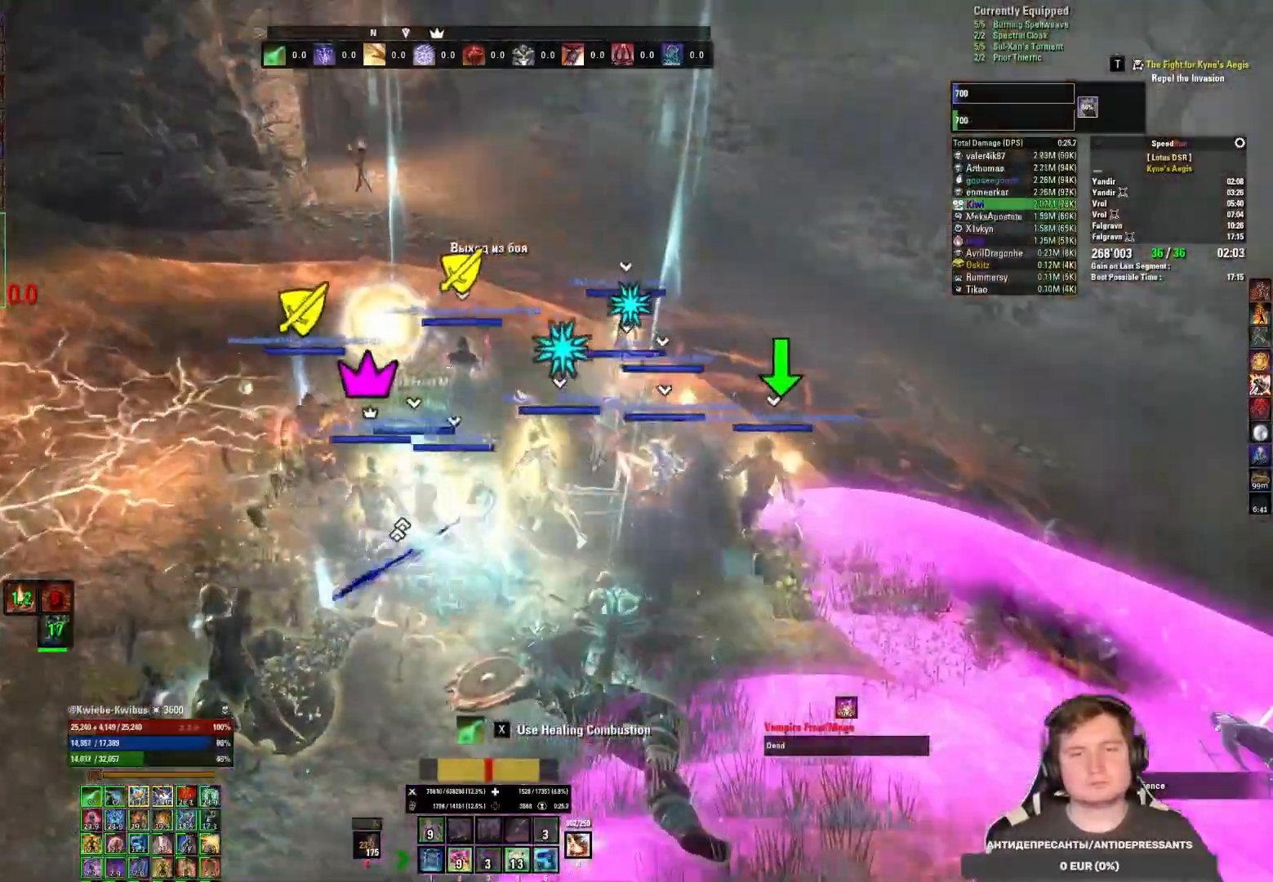
{"keys": ["5", "w"], "mouse": [], "events": [[467, "5", "down"]]}
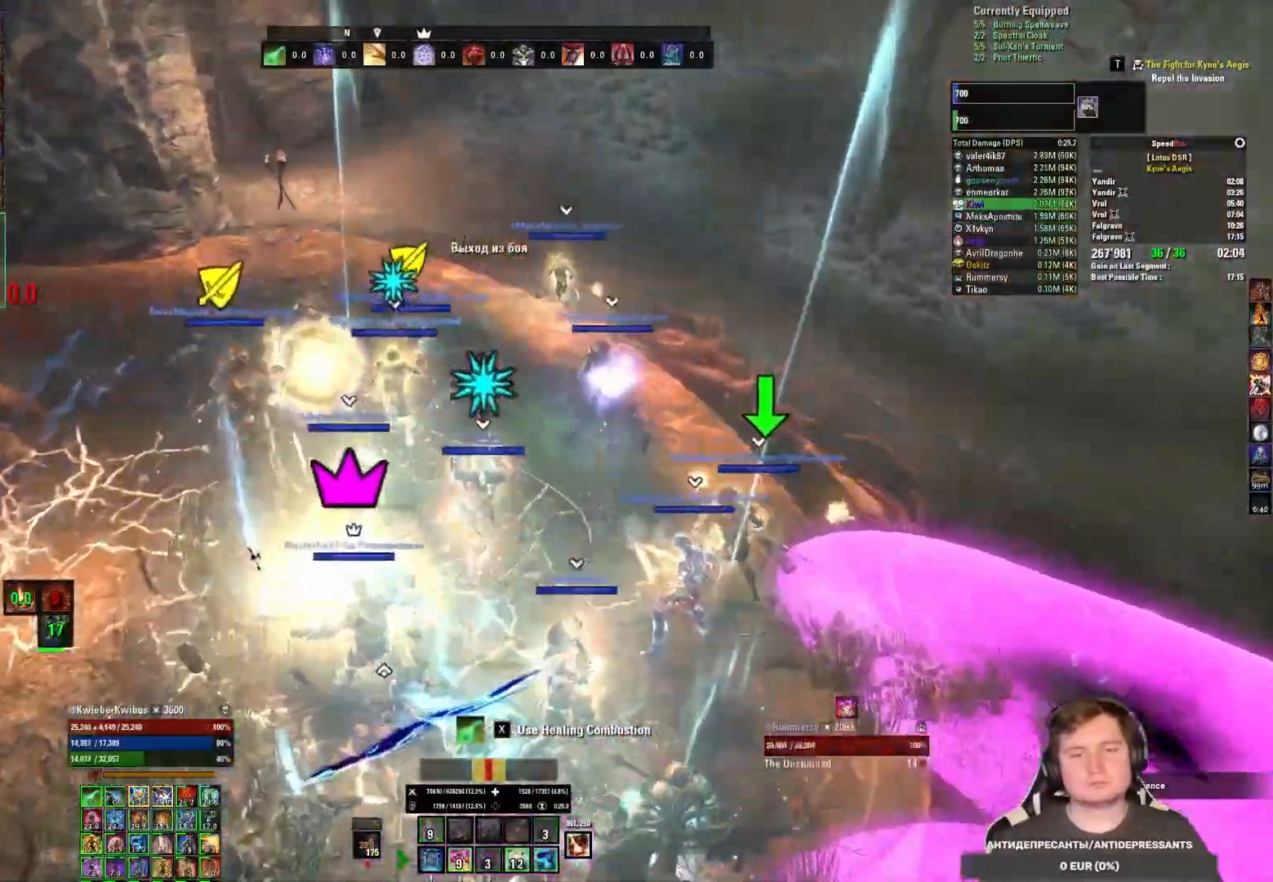
{"keys": ["w"], "mouse": [], "events": [[33, "5", "up"], [117, "5", "down"], [167, "5", "up"], [267, "5", "down"], [317, "5", "up"], [383, "5", "down"], [450, "5", "up"]]}
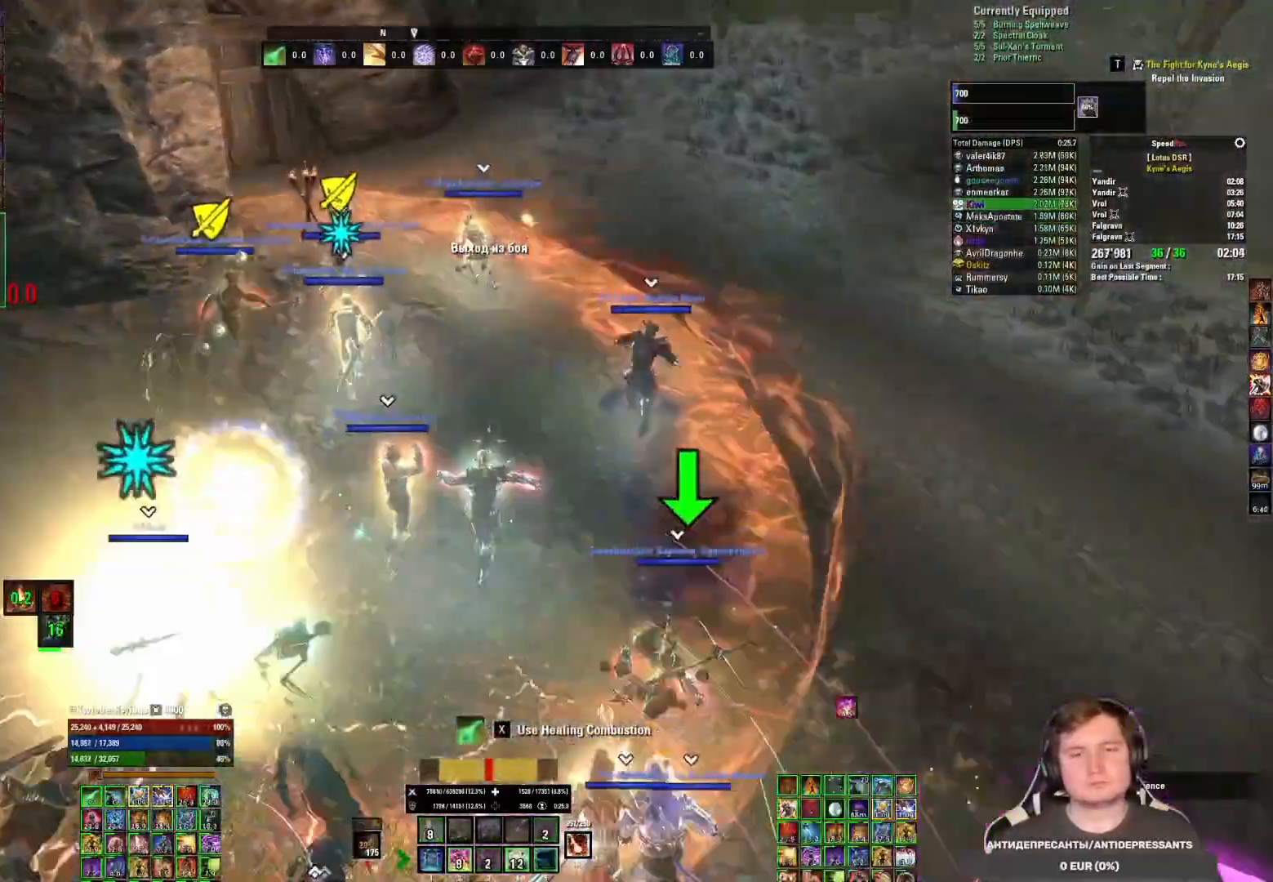
{"keys": ["5", "w"], "mouse": [], "events": [[83, "5", "down"], [267, "5", "up"], [300, "5", "down"]]}
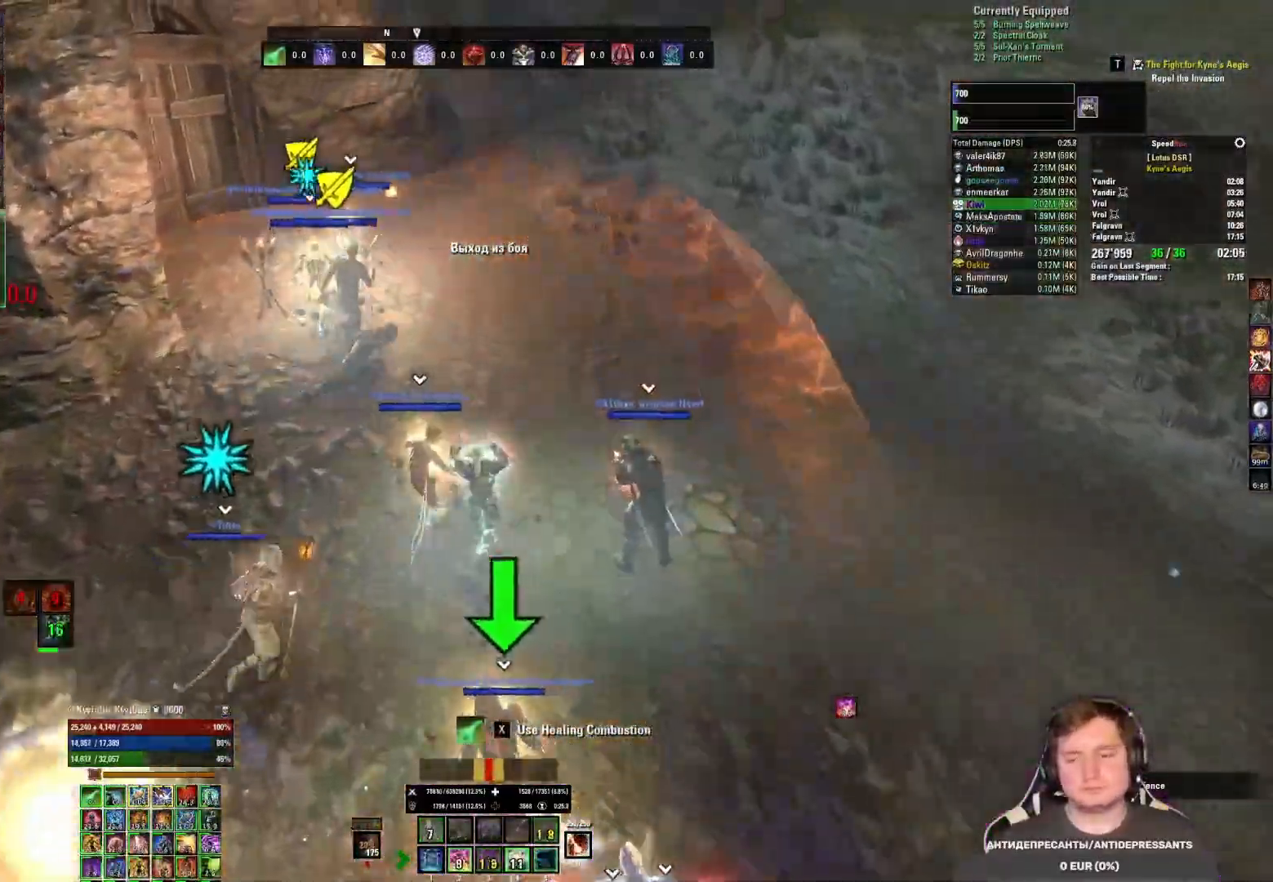
{"keys": ["w"], "mouse": [], "events": [[17, "5", "up"], [83, "5", "down"], [150, "5", "up"]]}
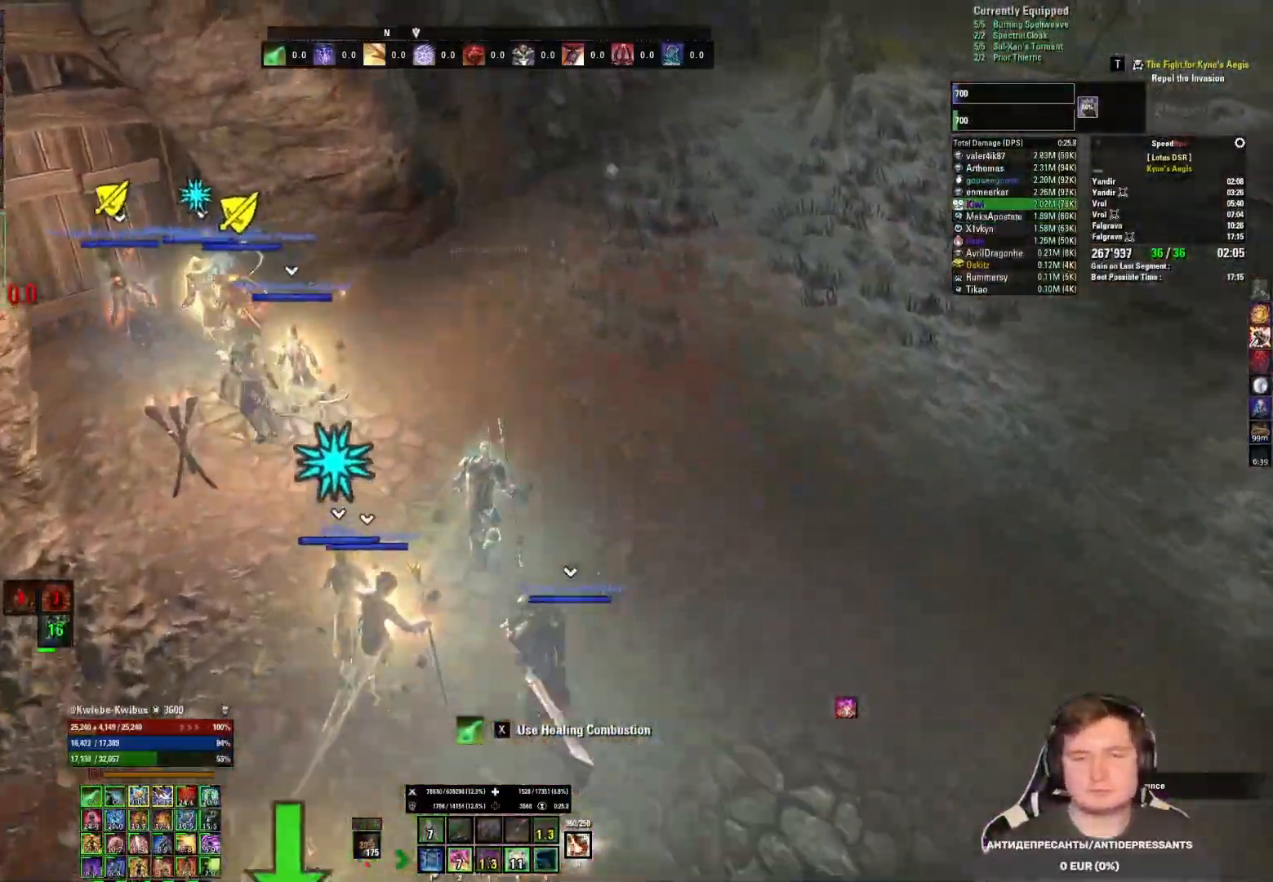
{"keys": ["a", "w"], "mouse": [], "events": [[250, "a", "down"]]}
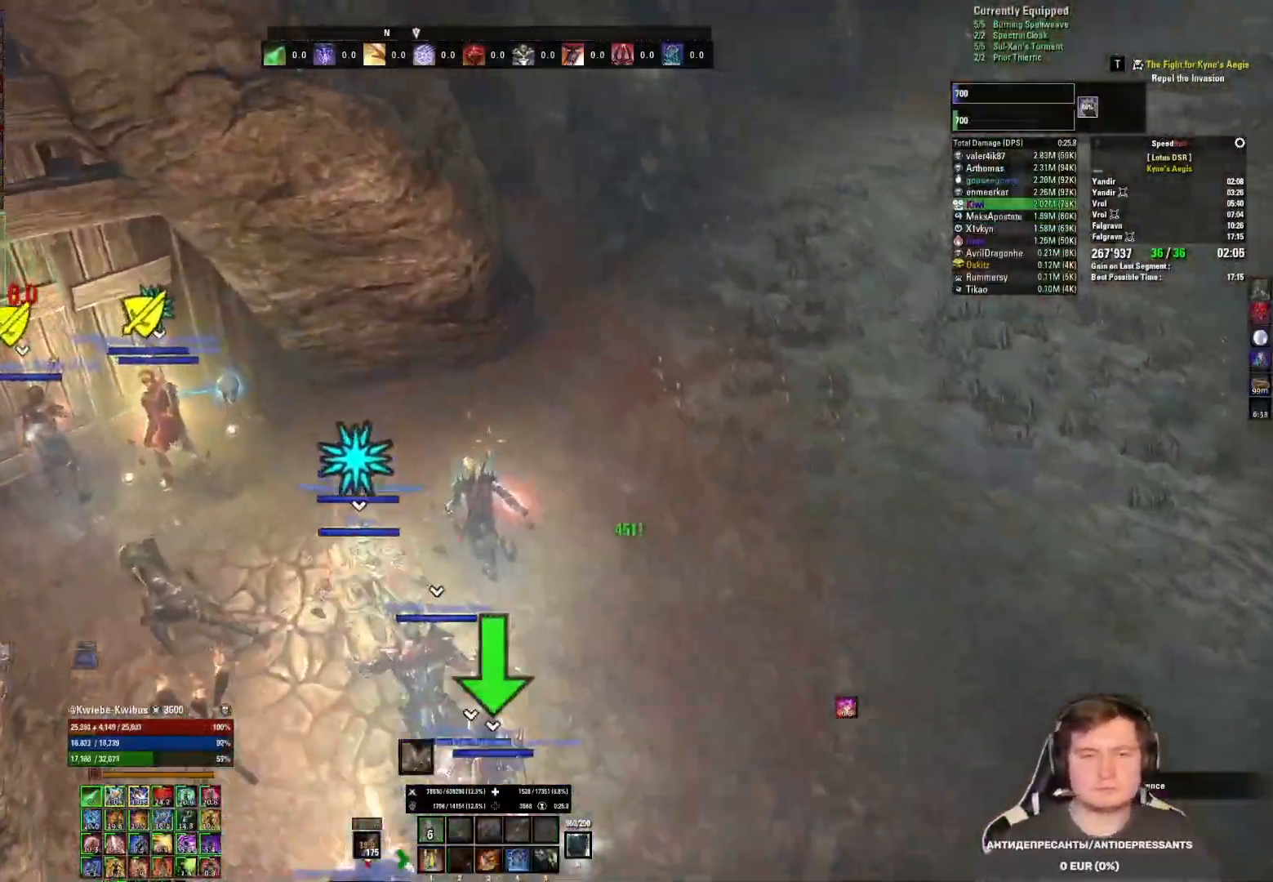
{"keys": ["a", "w"], "mouse": [], "events": []}
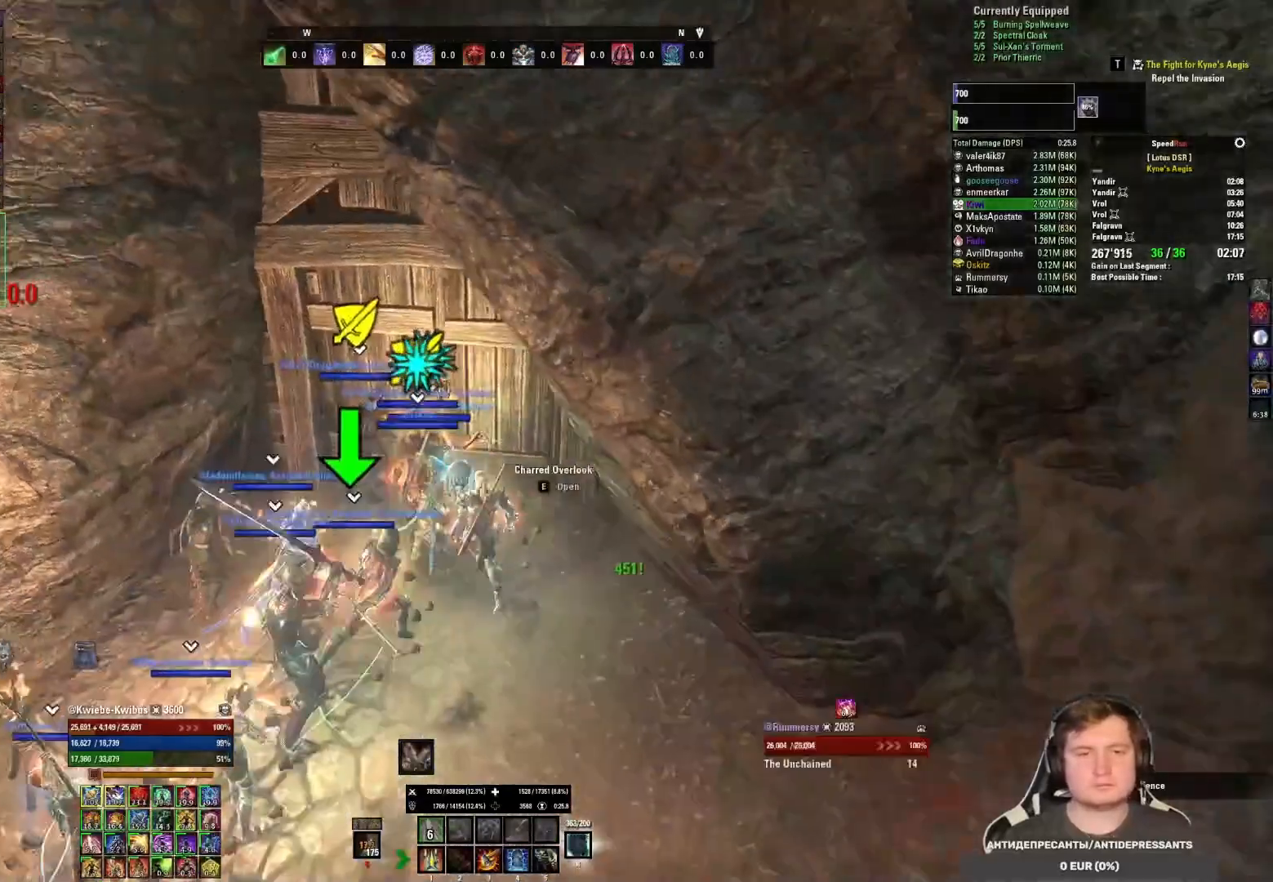
{"keys": [], "mouse": [], "events": [[83, "a", "up"], [83, "w", "up"], [200, "e", "down"], [317, "e", "up"]]}
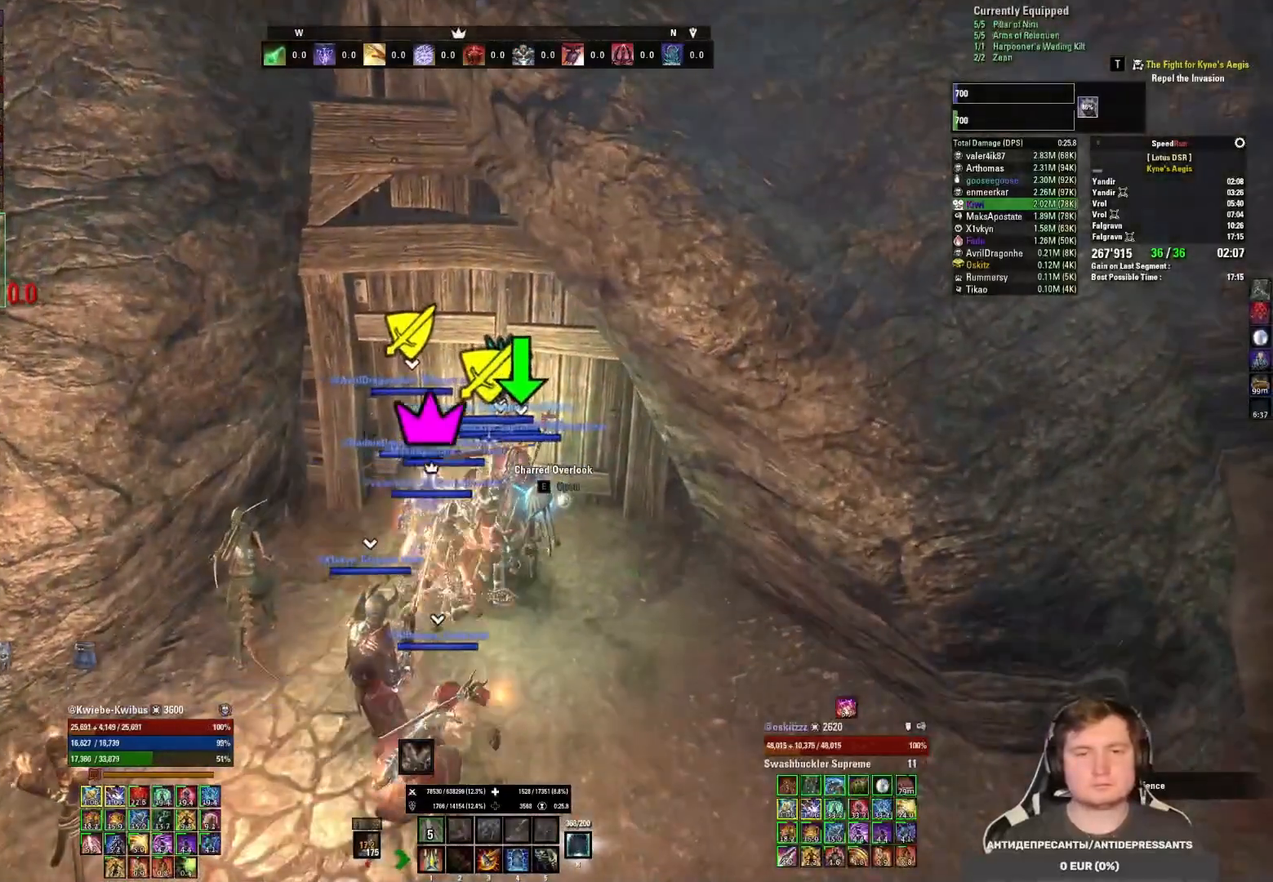
{"keys": [], "mouse": [], "events": []}
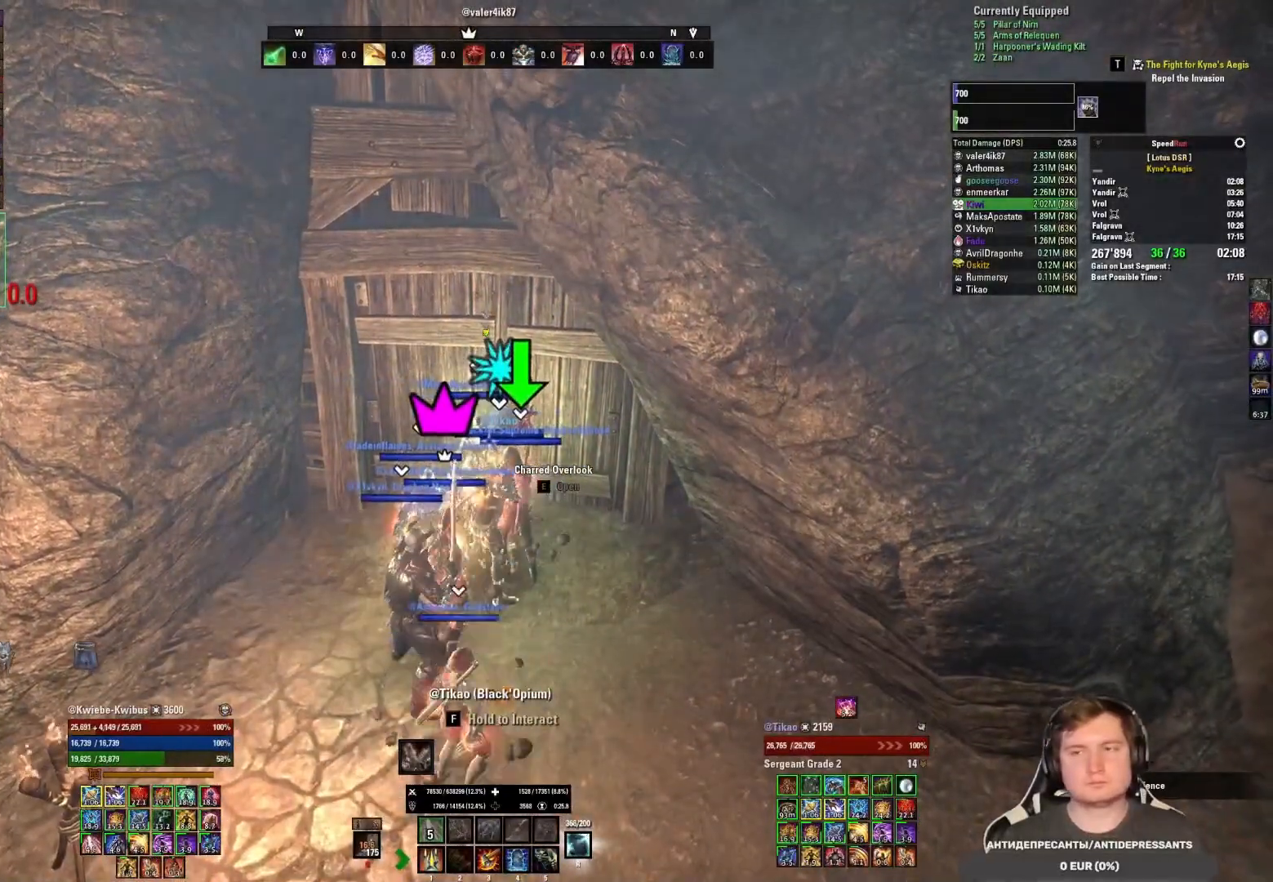
{"keys": [], "mouse": [], "events": []}
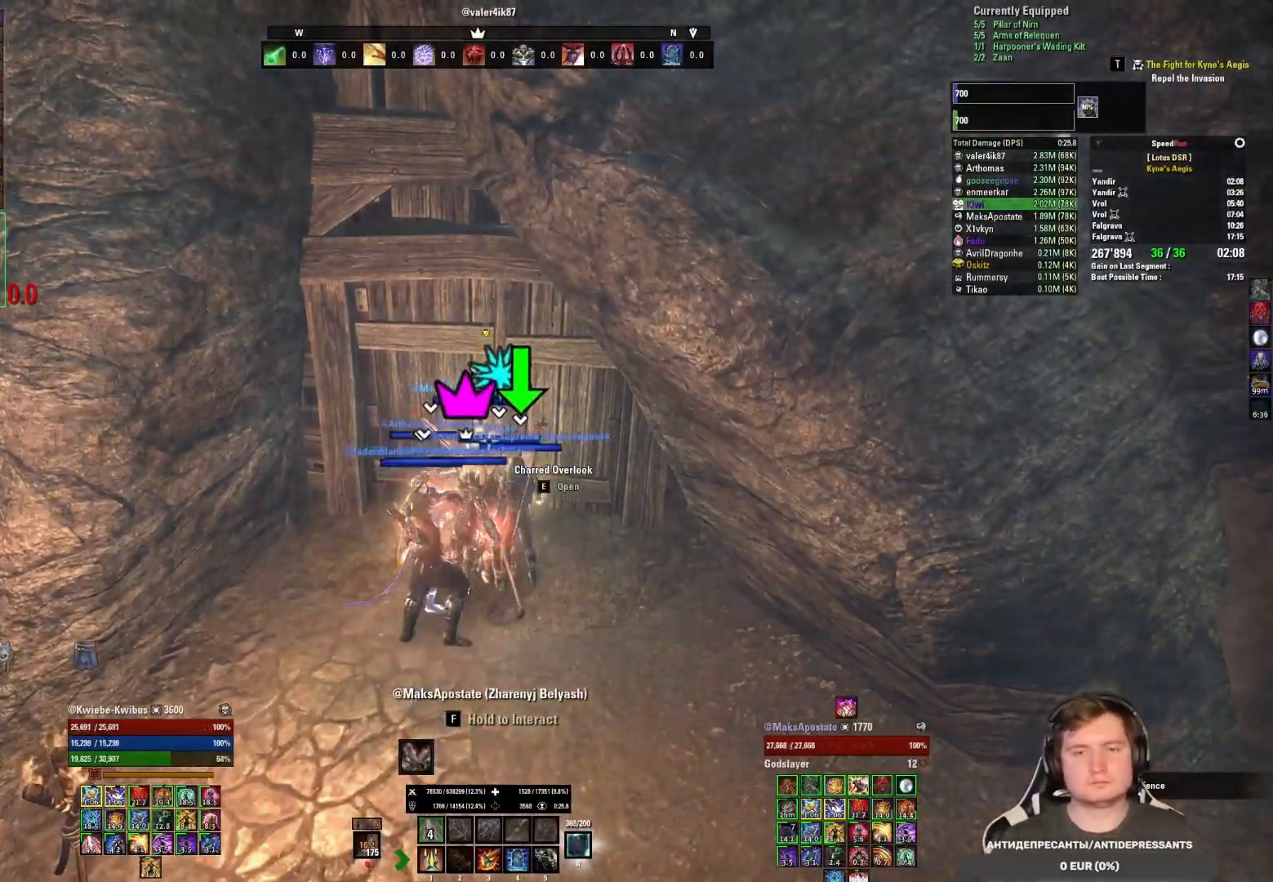
{"keys": [], "mouse": [], "events": []}
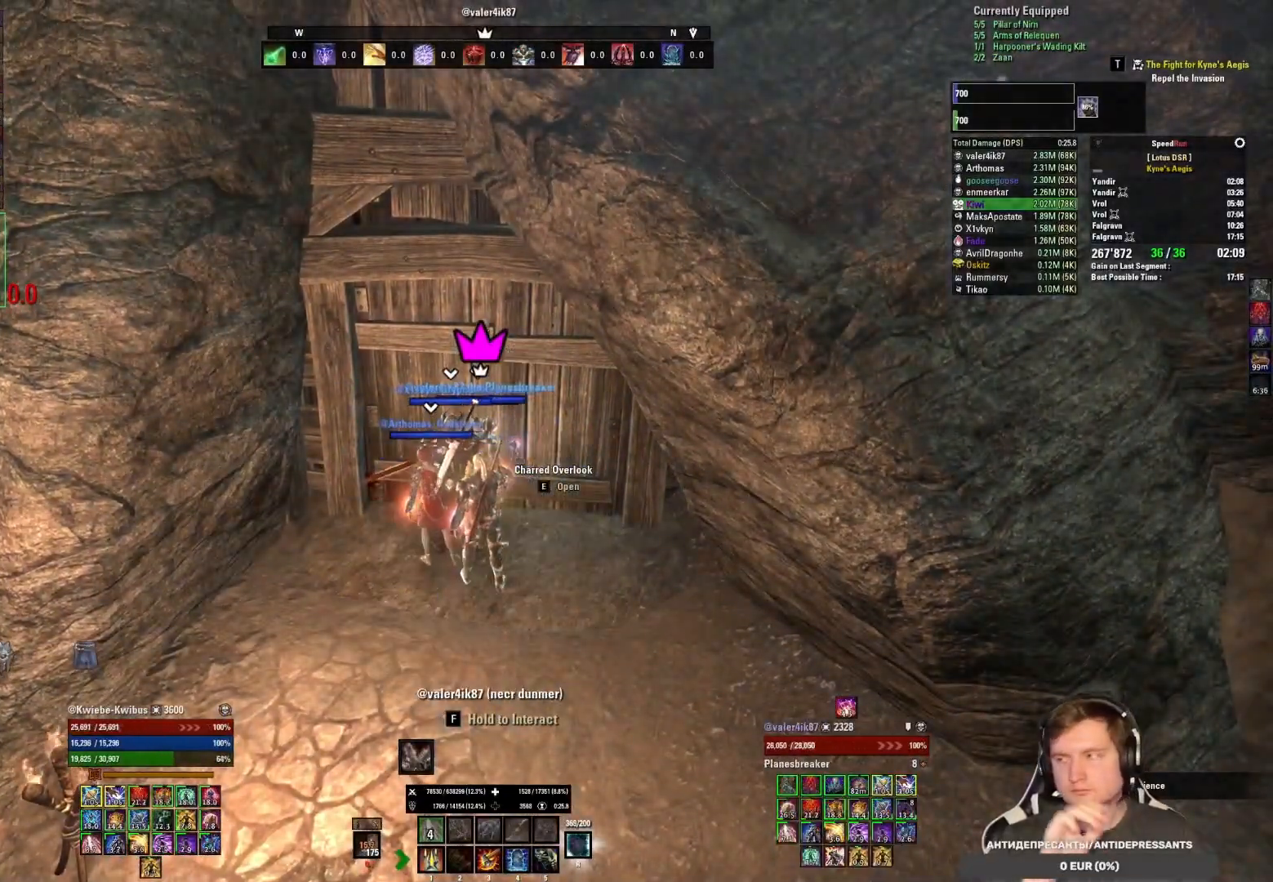
{"keys": [], "mouse": [], "events": []}
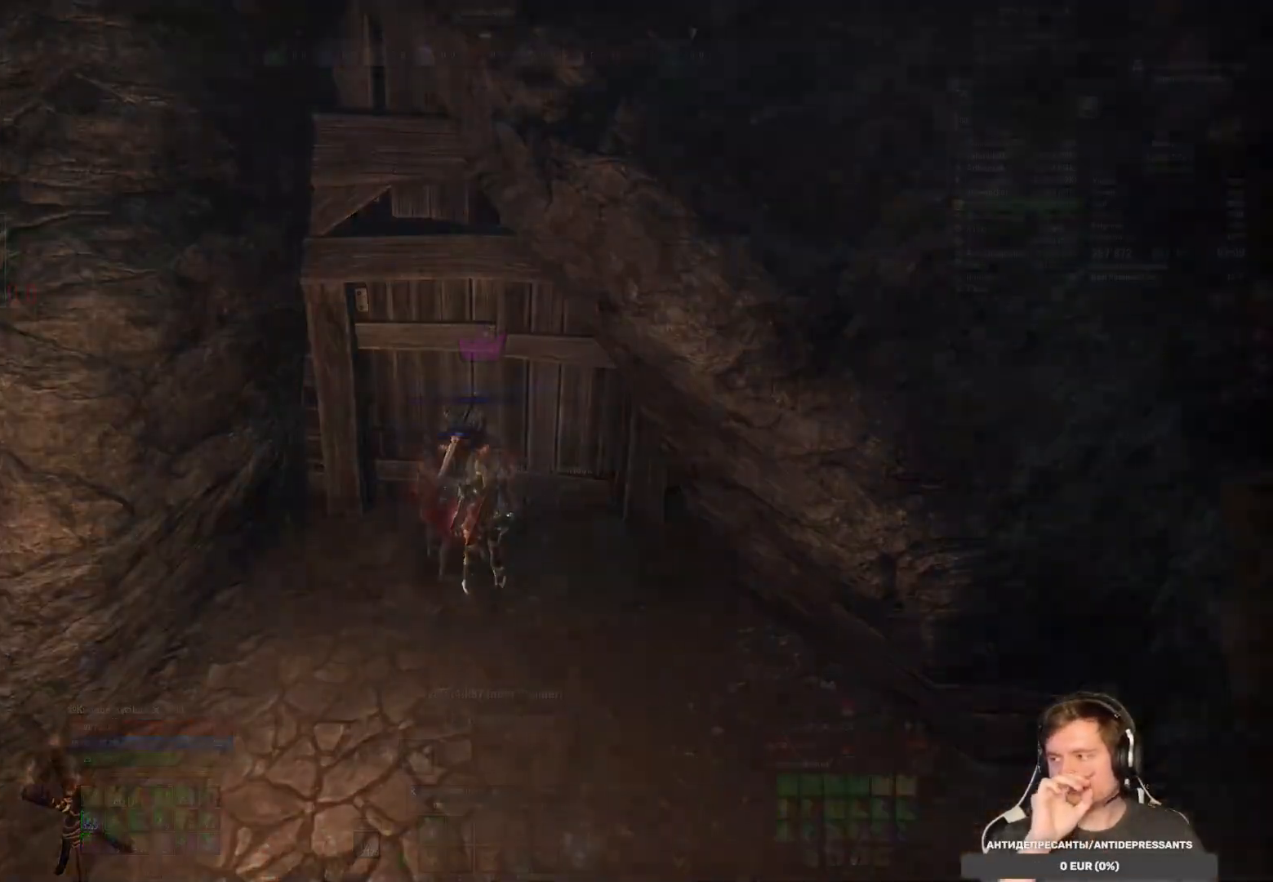
{"keys": [], "mouse": [], "events": []}
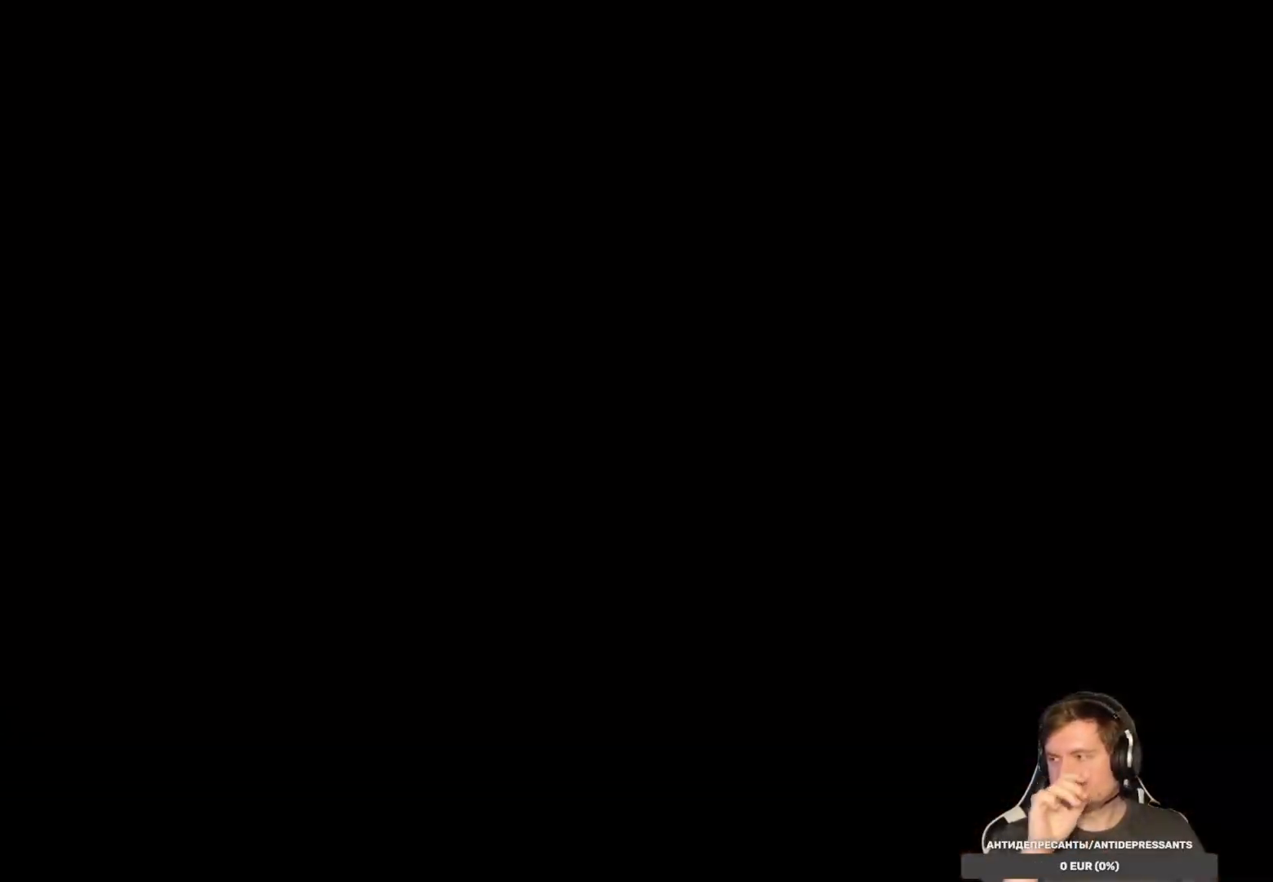
{"keys": [], "mouse": [], "events": []}
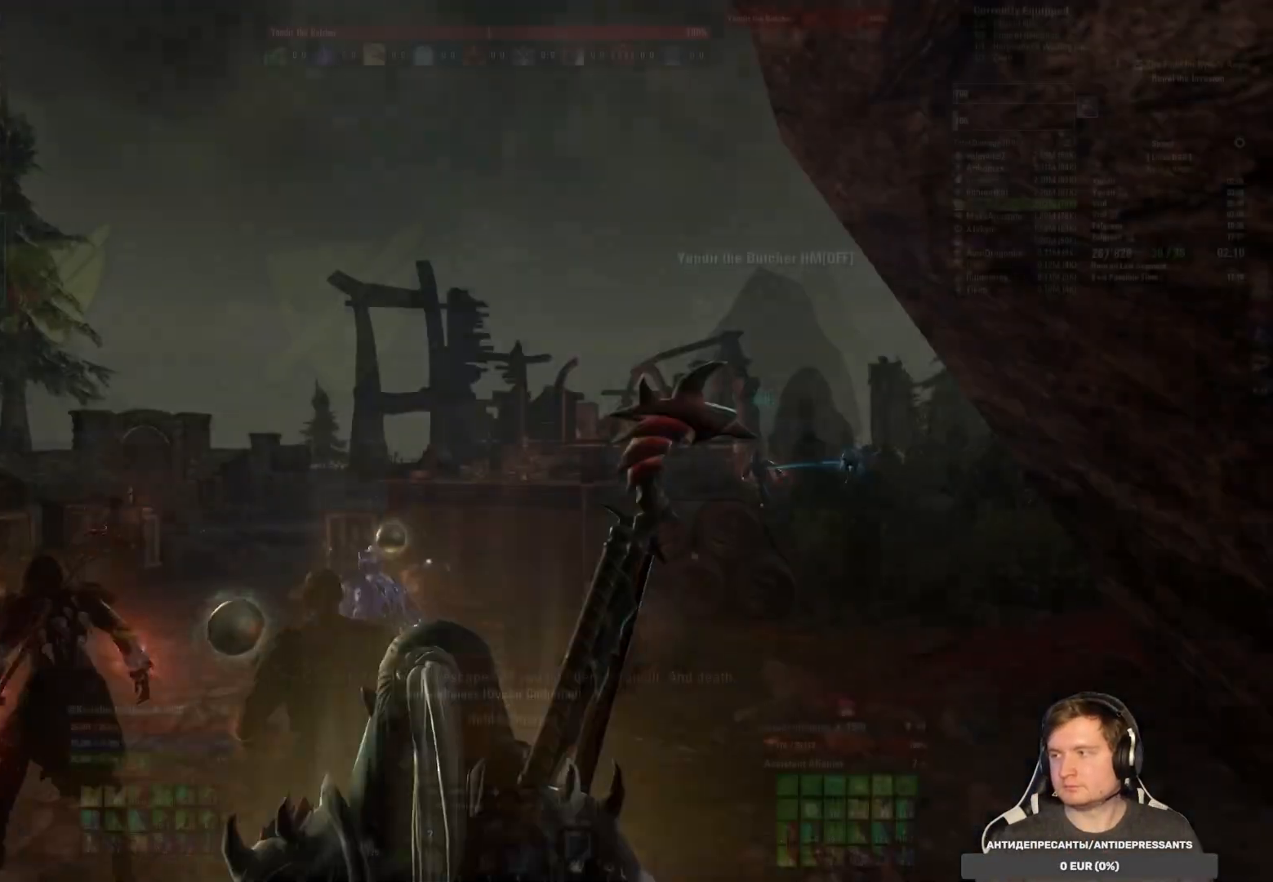
{"keys": [], "mouse": [], "events": []}
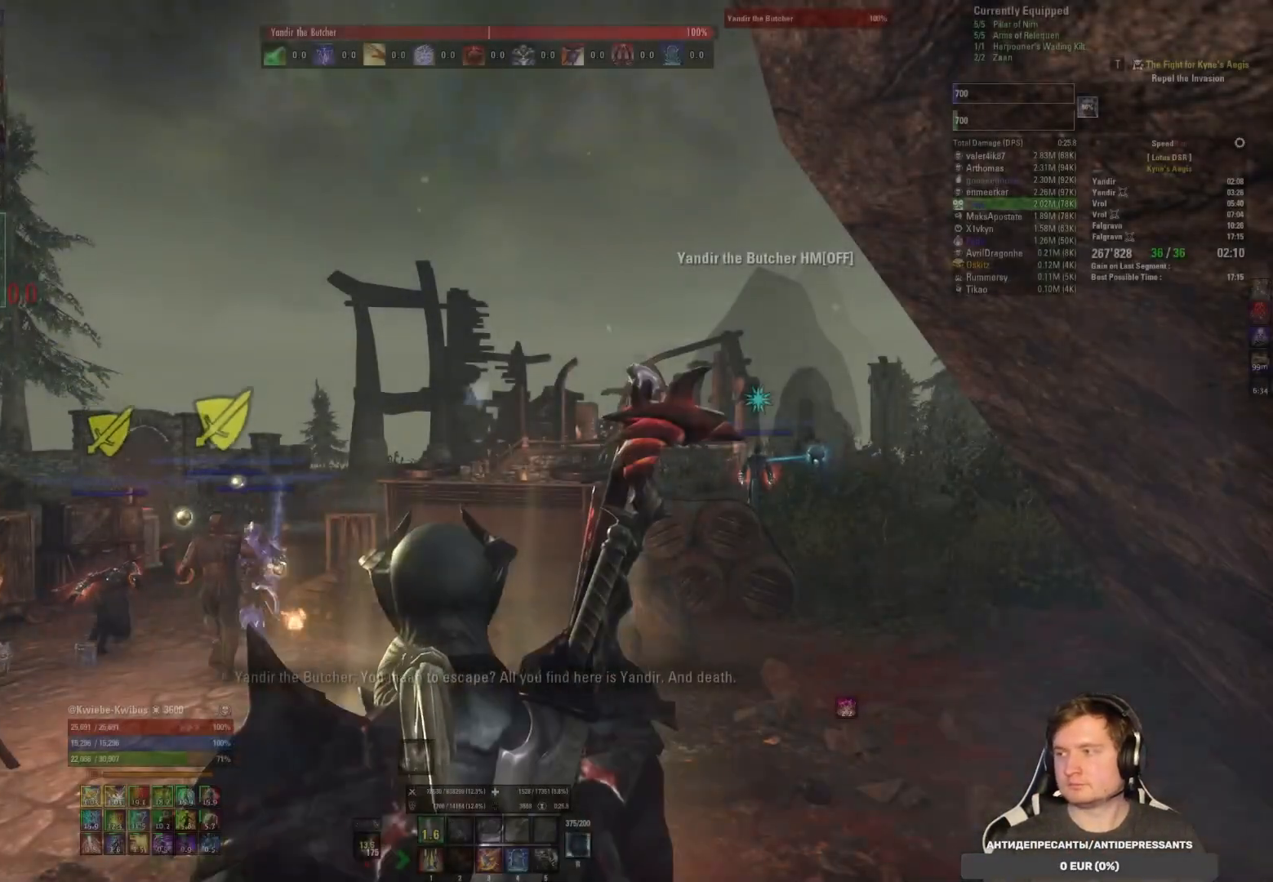
{"keys": [], "mouse": [], "events": []}
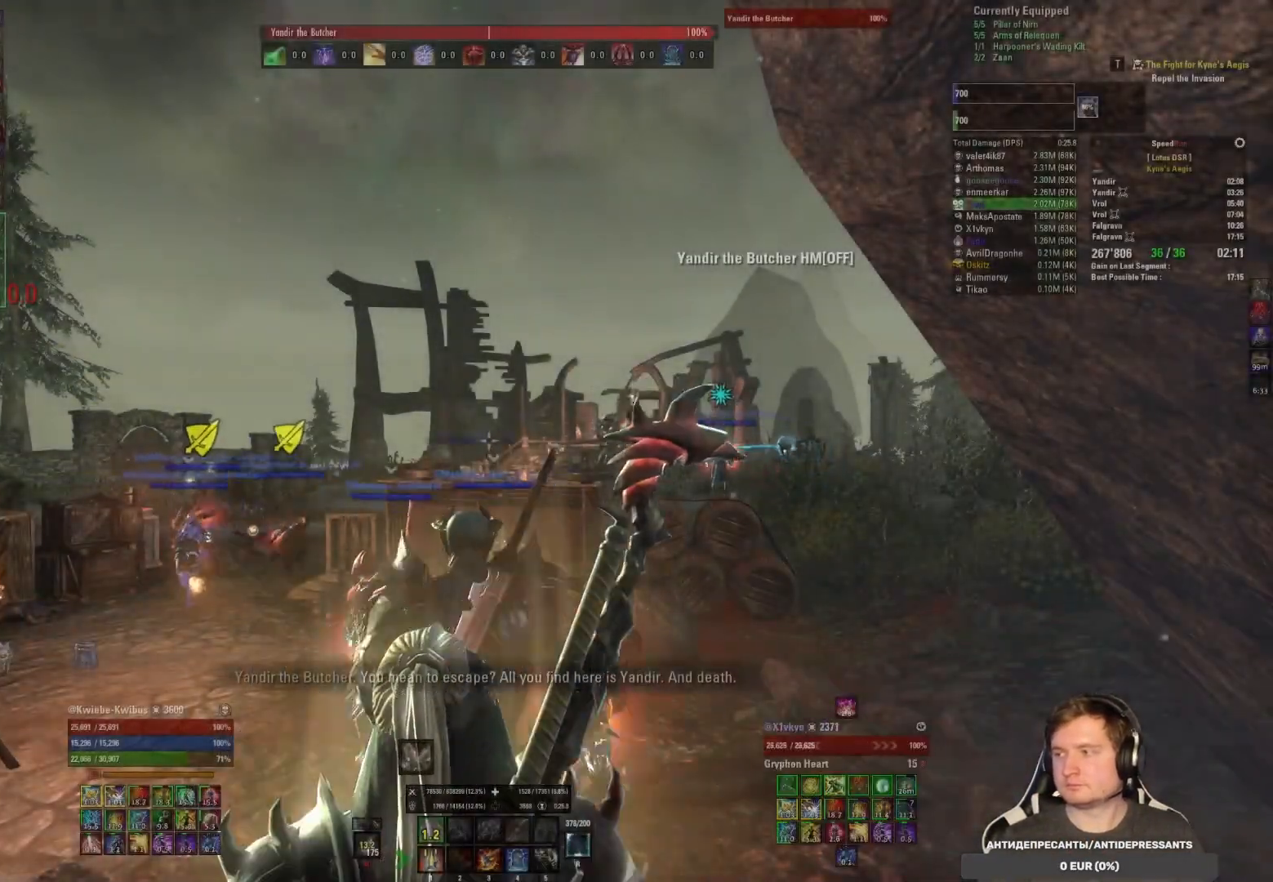
{"keys": [], "mouse": [], "events": []}
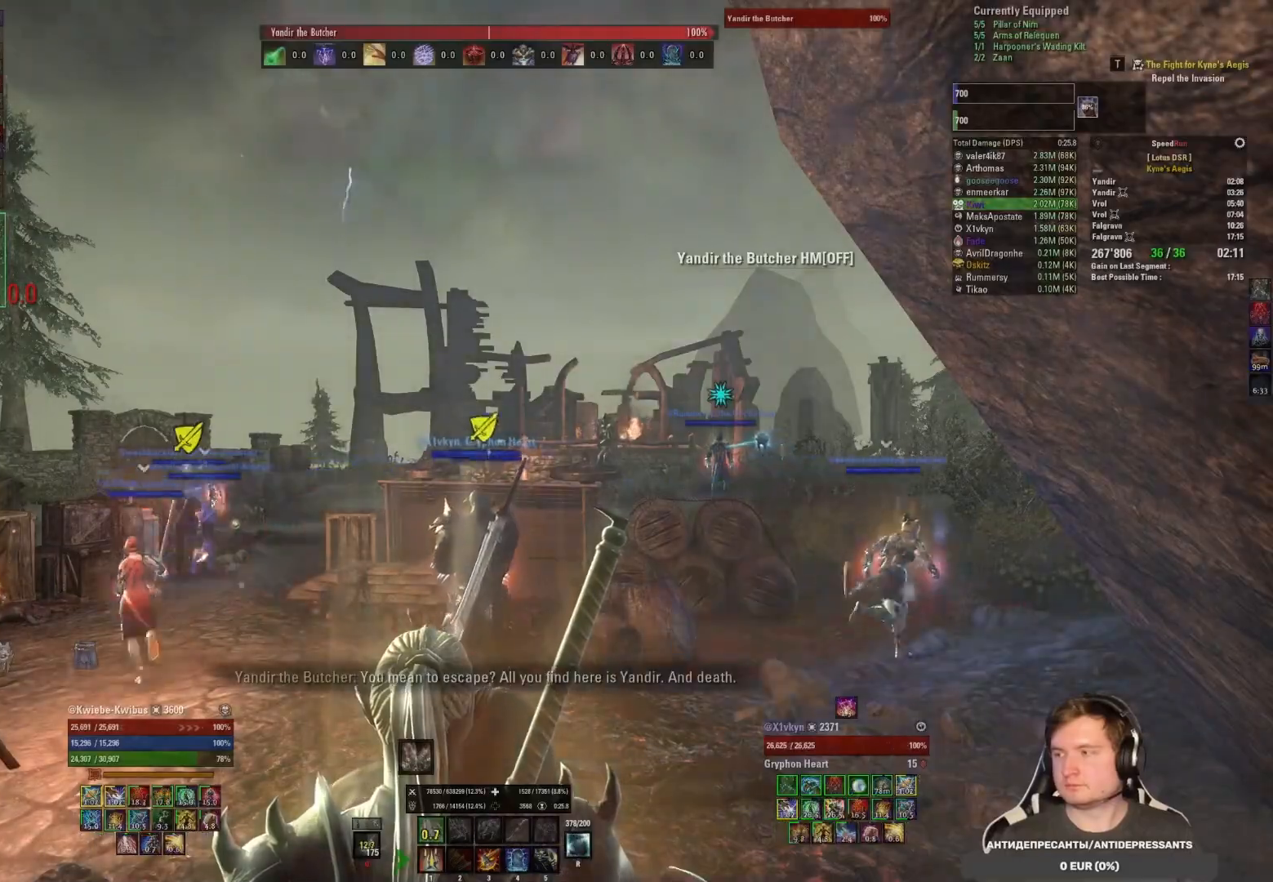
{"keys": ["w"], "mouse": [], "events": [[483, "w", "down"]]}
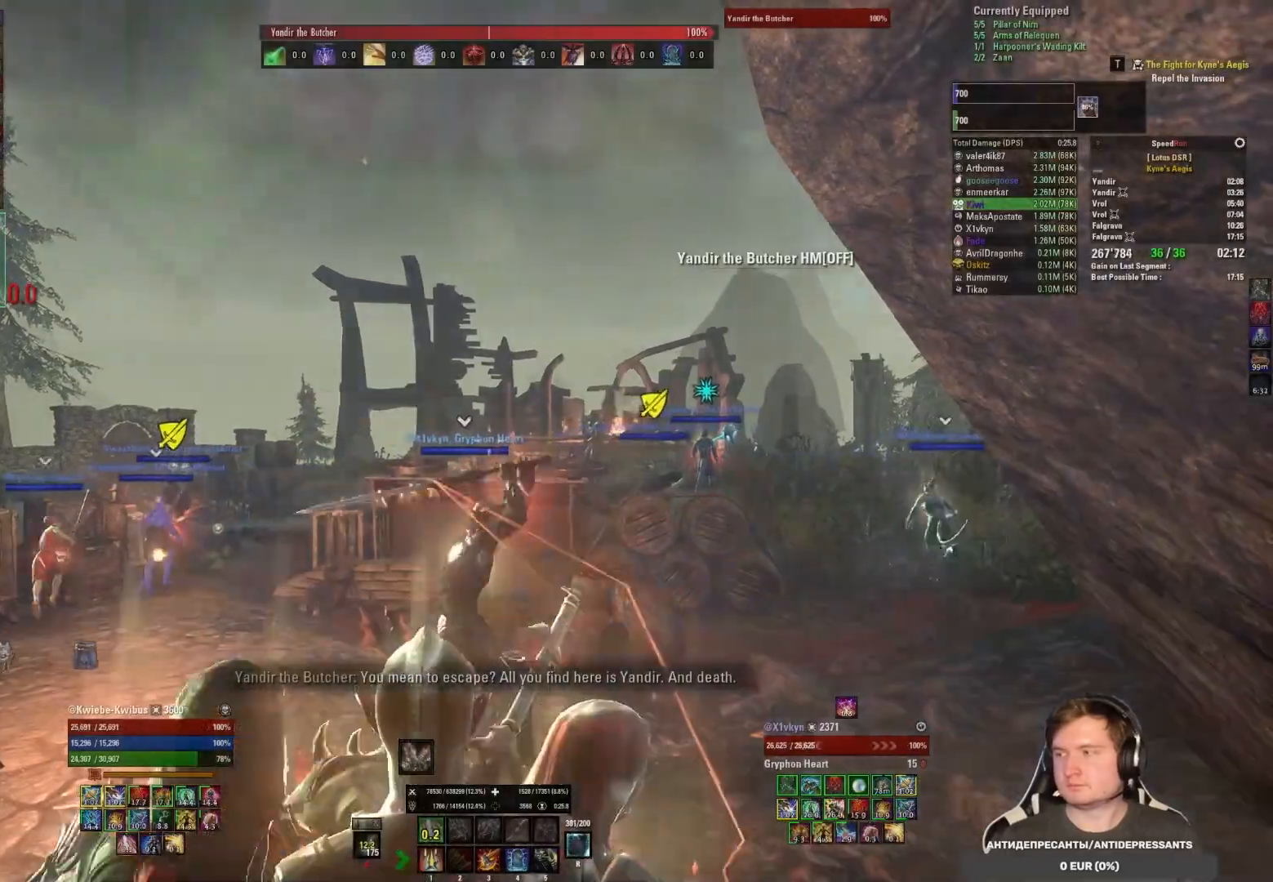
{"keys": ["w"], "mouse": [], "events": []}
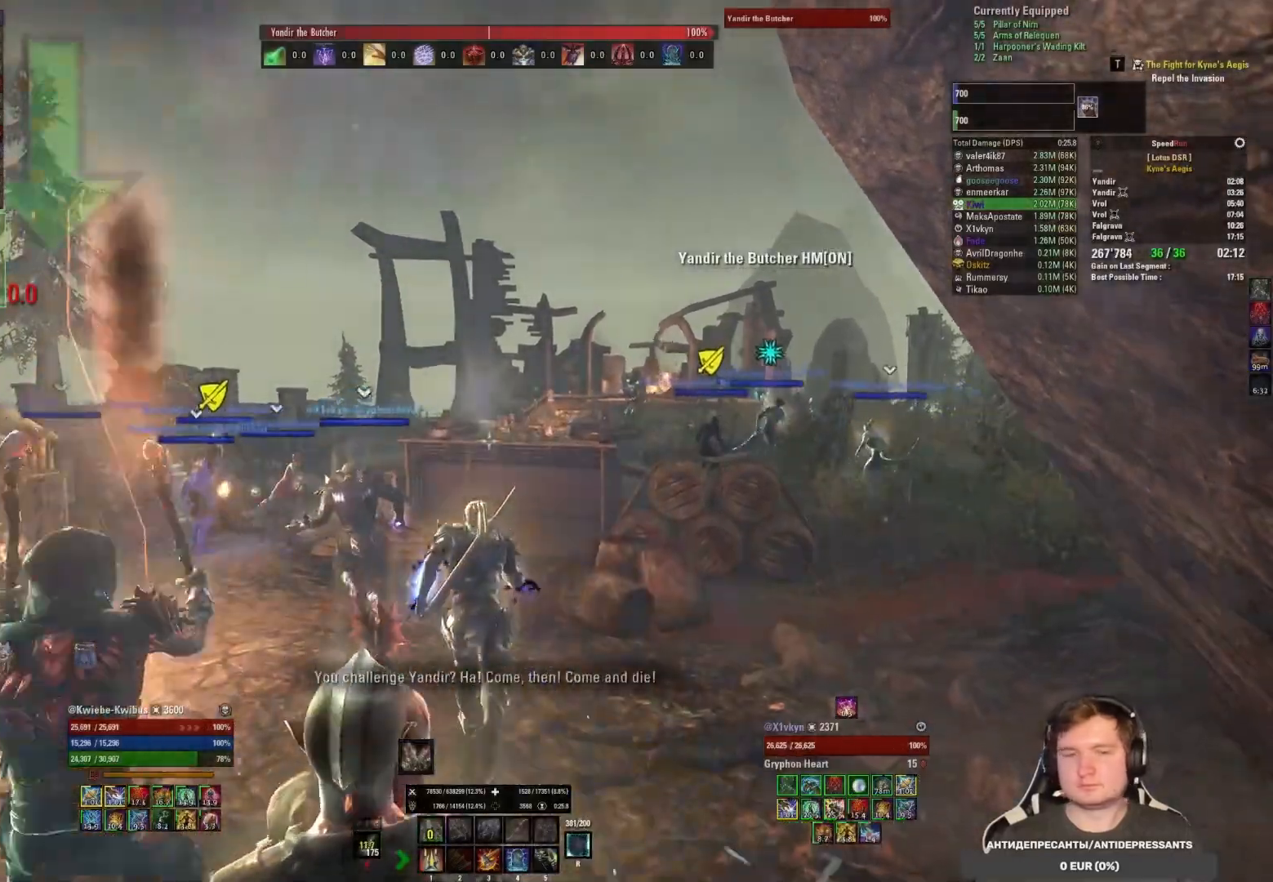
{"keys": ["a", "w"], "mouse": [], "events": [[367, "a", "down"]]}
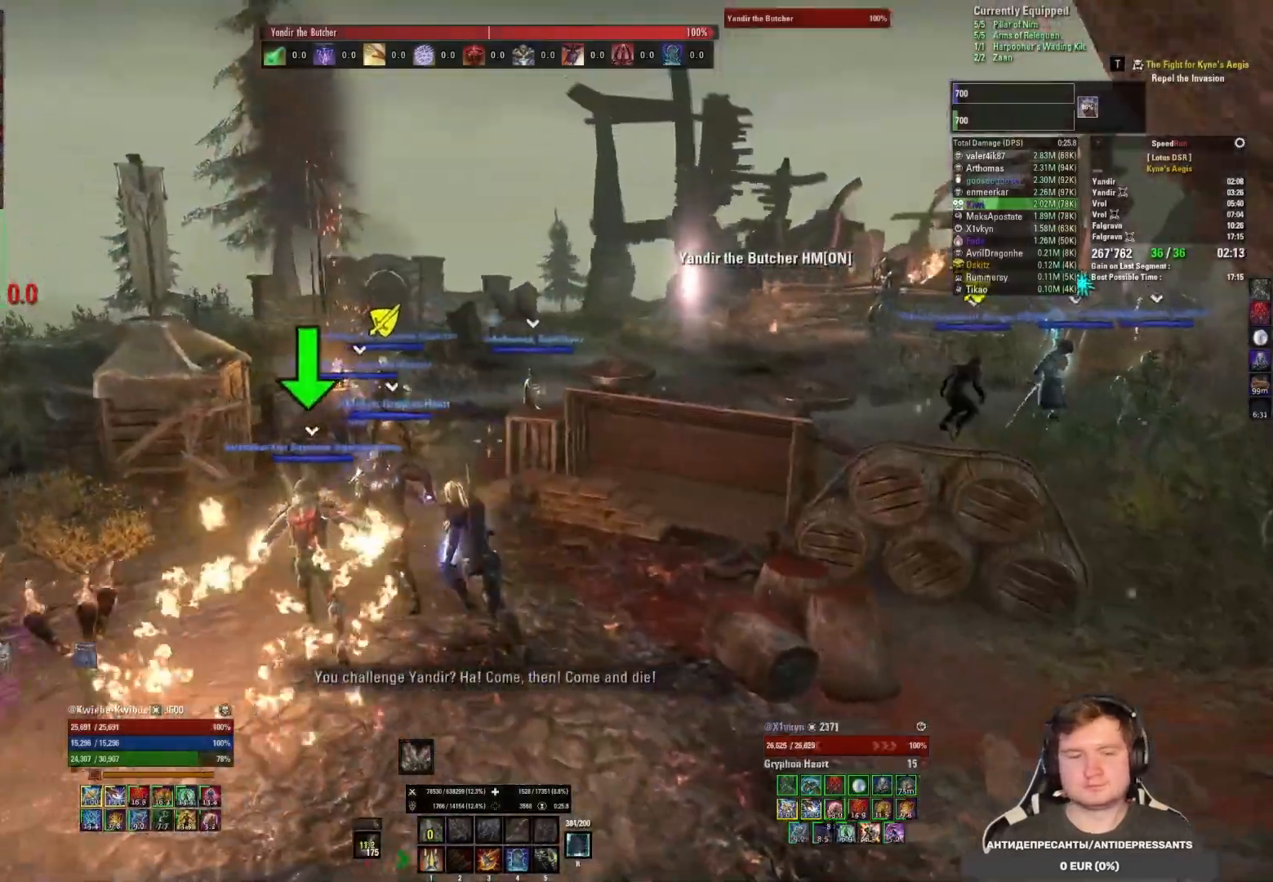
{"keys": ["w"], "mouse": ["right", "mb5"], "events": [[333, "a", "up"], [417, "mouse_mb5", "down"], [467, "mouse_right", "down"]]}
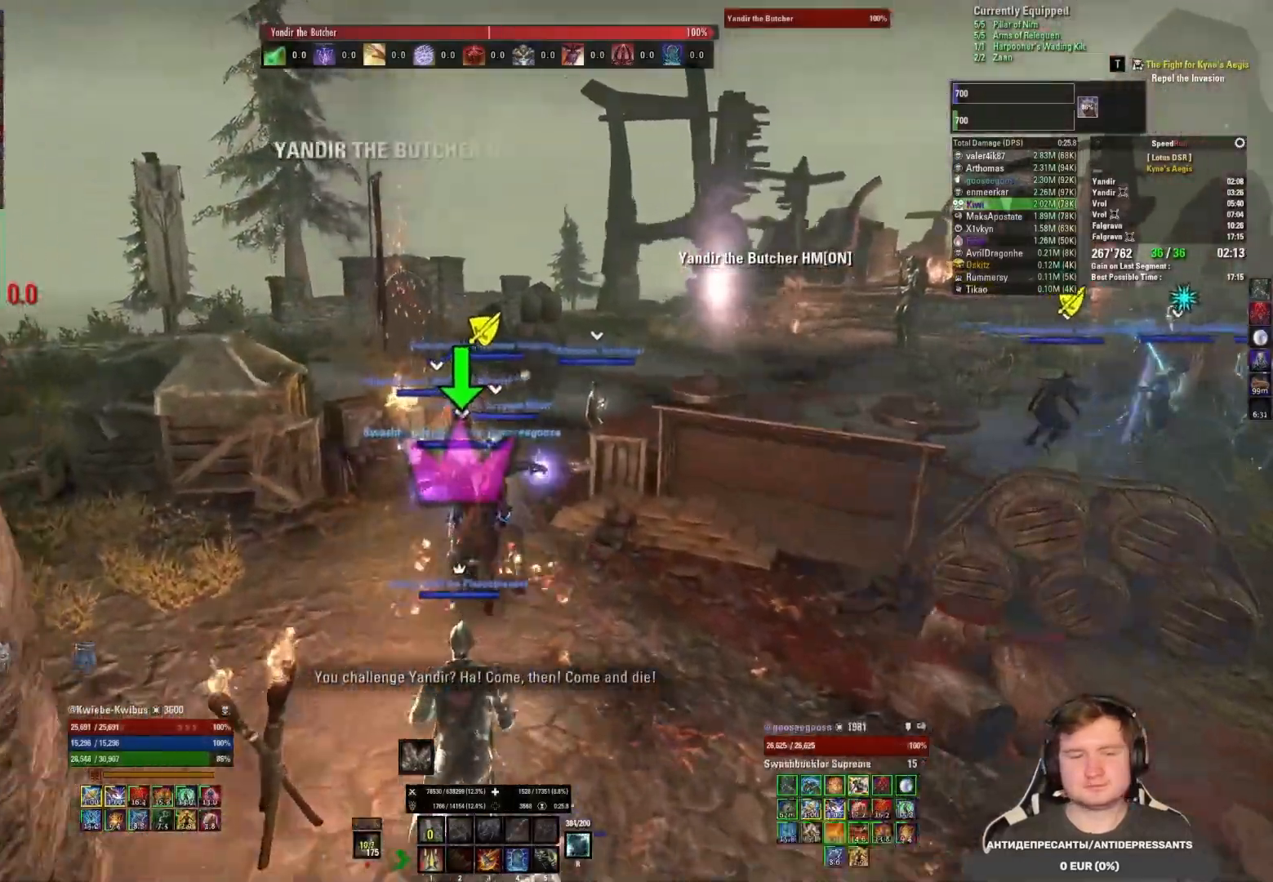
{"keys": ["w"], "mouse": ["right"], "events": [[100, "mouse_mb5", "up"], [233, "1", "down"], [317, "1", "up"]]}
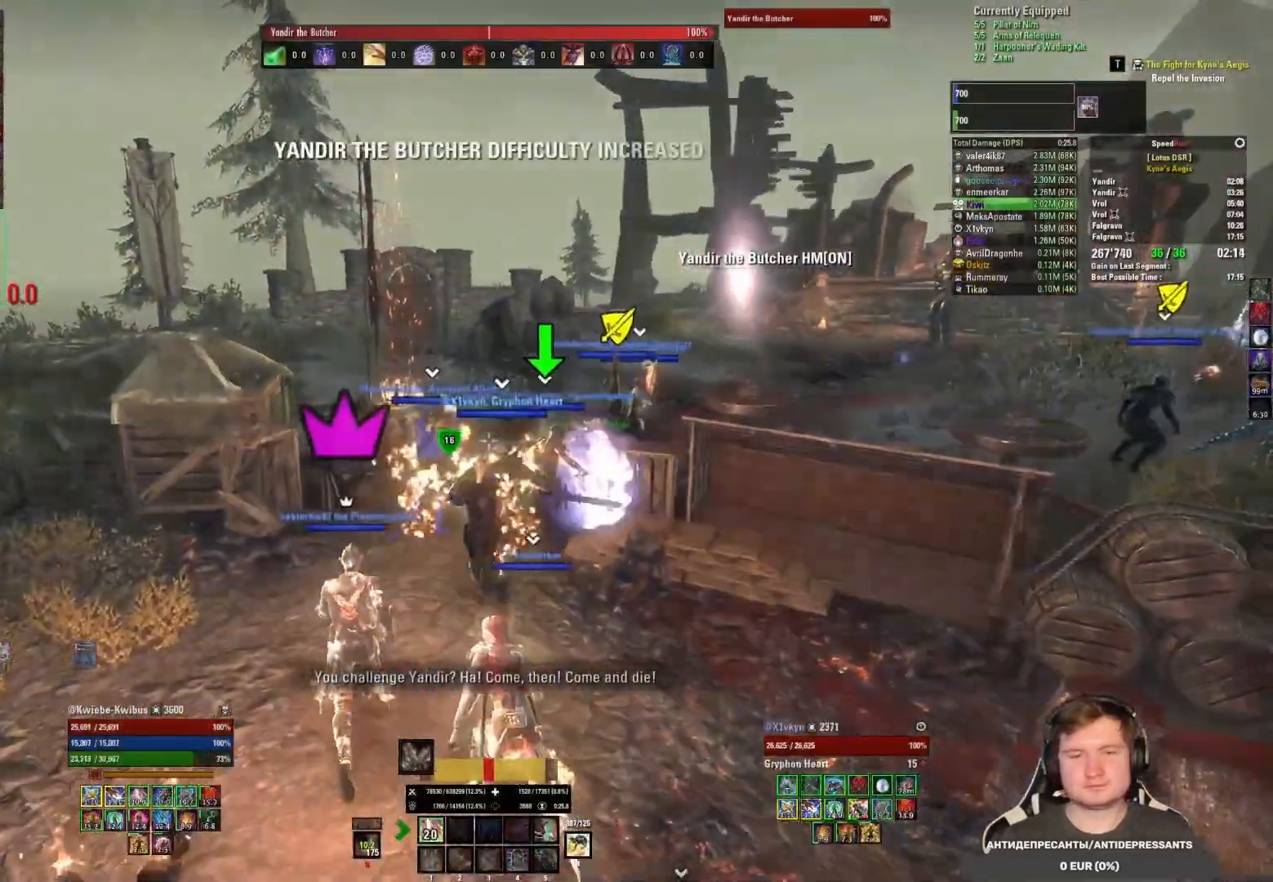
{"keys": ["5", "w"], "mouse": ["right"], "events": [[167, "mouse_mb5", "down"], [300, "mouse_mb5", "up"], [433, "5", "down"]]}
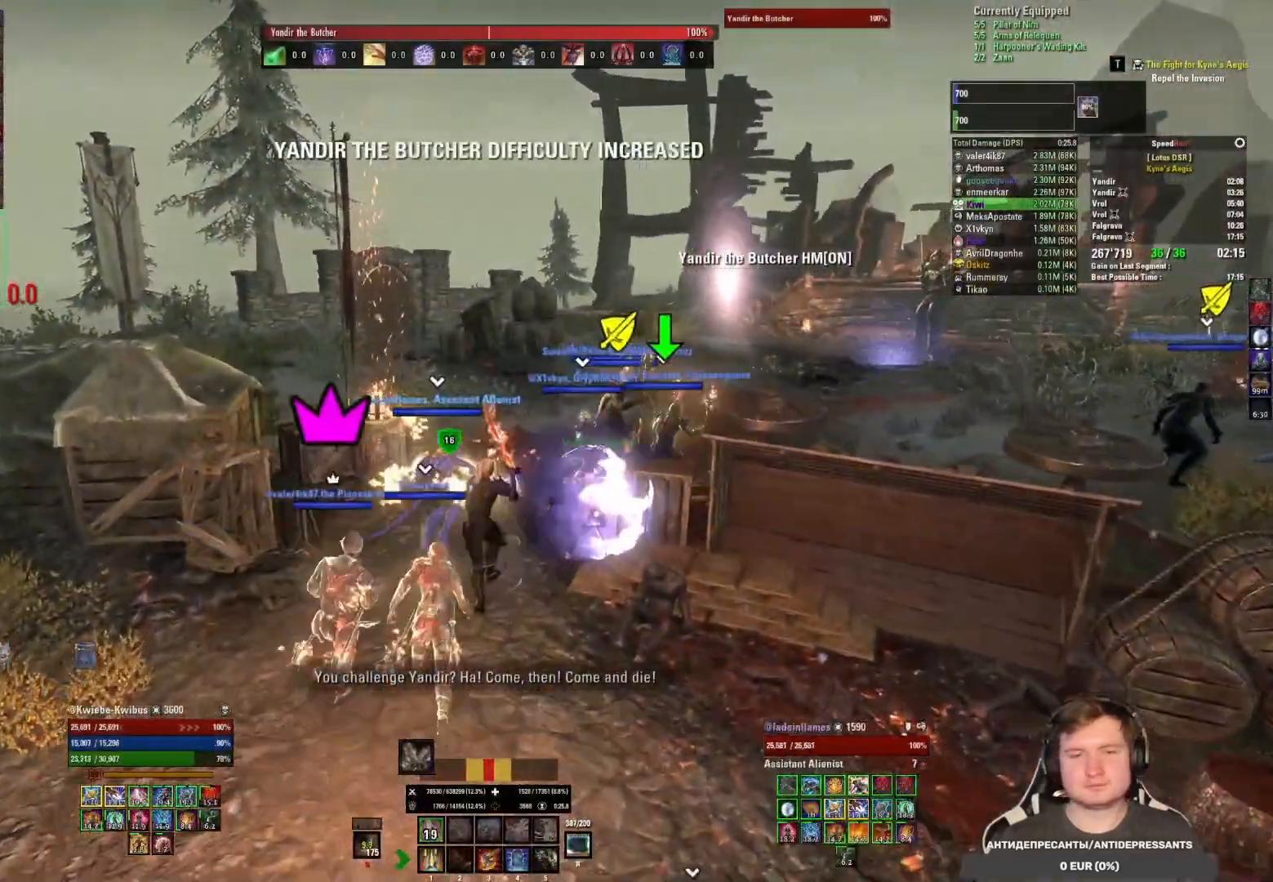
{"keys": ["w"], "mouse": [], "events": [[50, "5", "up"], [100, "mouse_right", "up"]]}
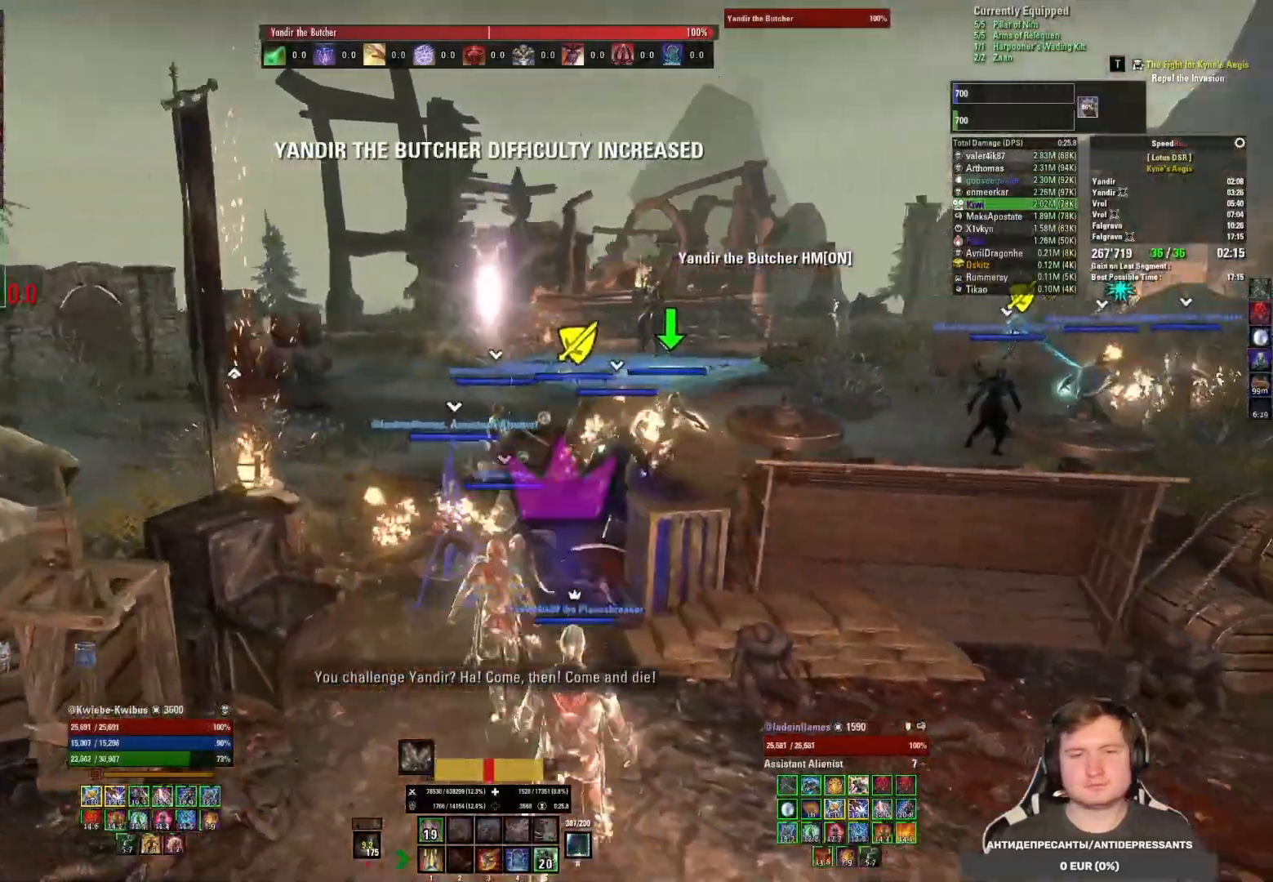
{"keys": ["w"], "mouse": ["right"], "events": [[83, "mouse_right", "down"]]}
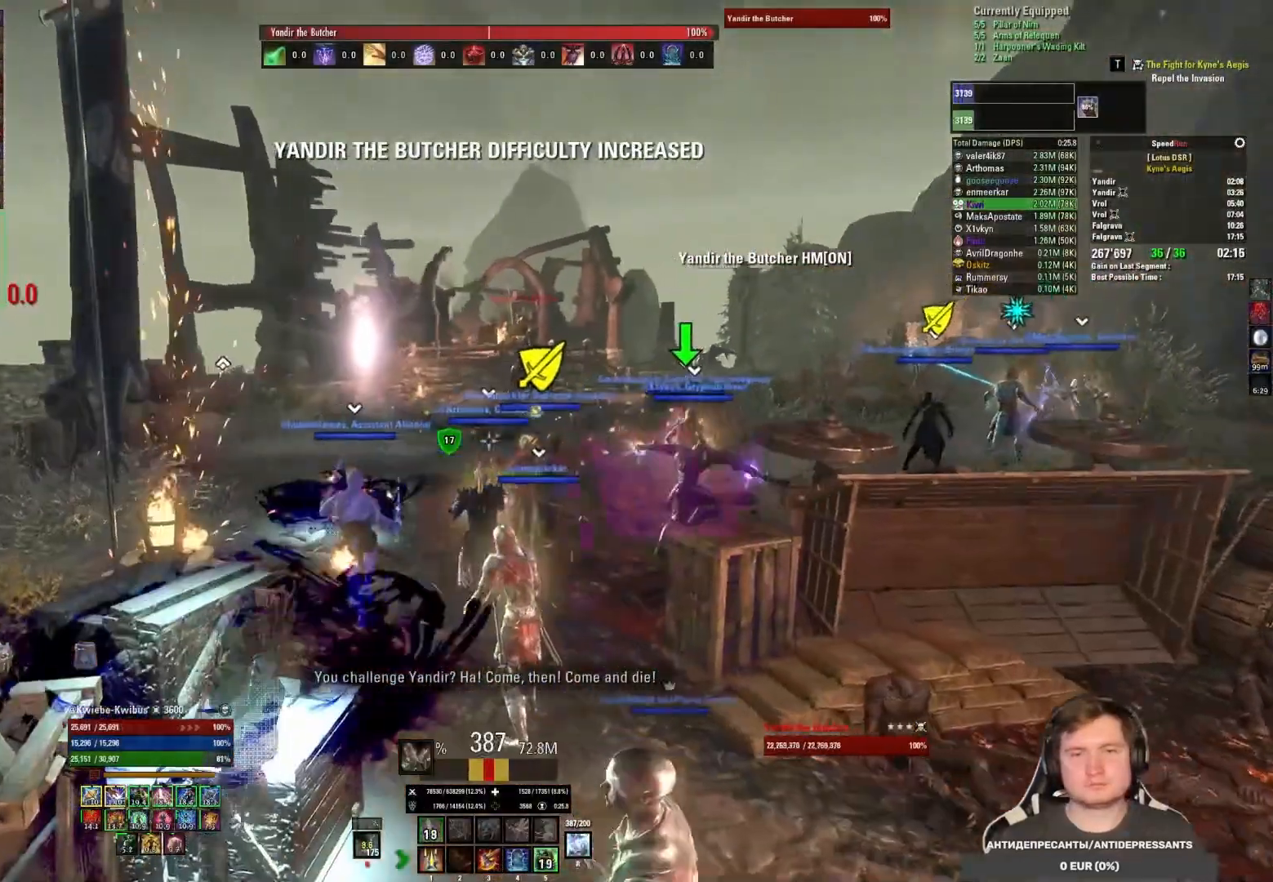
{"keys": ["a", "w"], "mouse": ["right"], "events": [[17, "tab", "down"], [133, "tab", "up"], [383, "a", "down"]]}
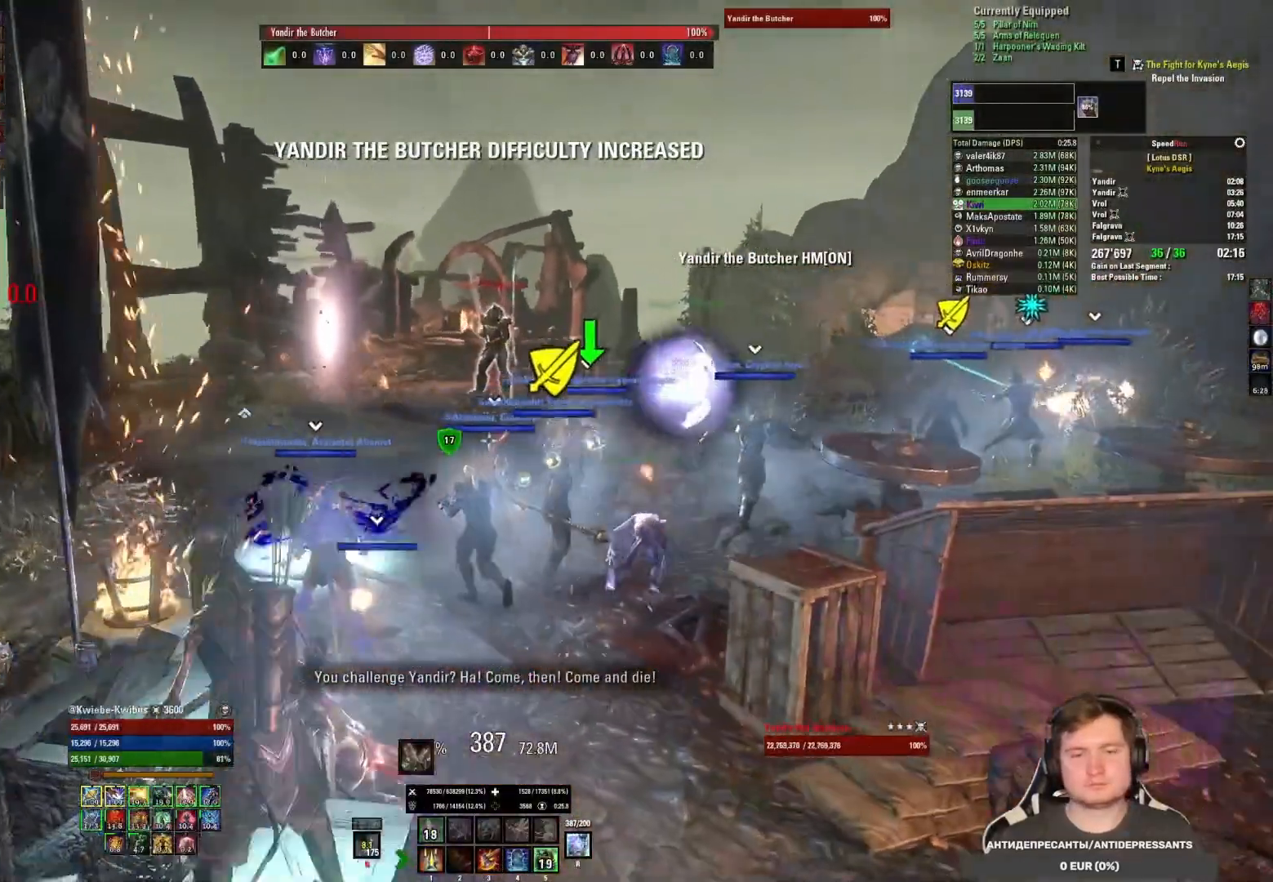
{"keys": ["w"], "mouse": ["right"], "events": [[83, "mouse_mb5", "down"], [183, "a", "up"], [217, "mouse_mb5", "up"]]}